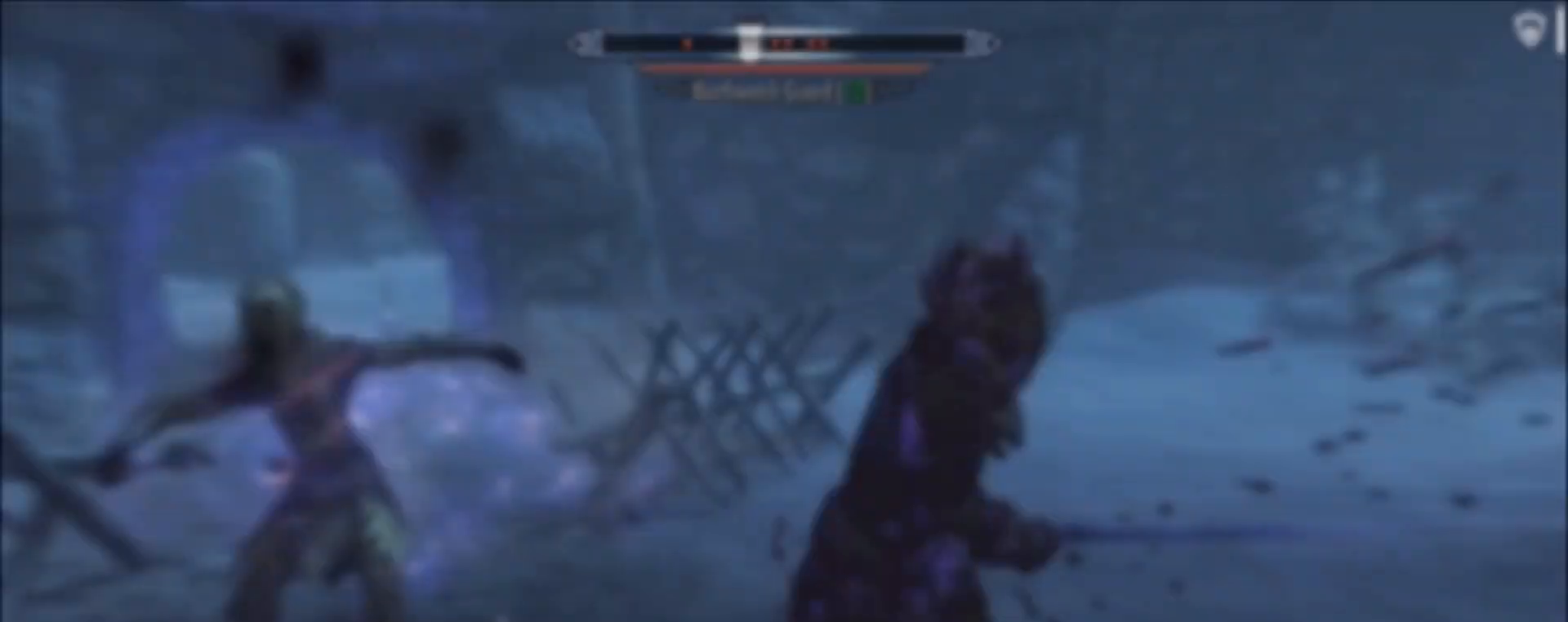
Gameplay with keyboard and mouse; each line is a JSON object with the keys and mouse buttons held at the frame after it. "events" lists presses ("down") and releases ("up") of "a", "ctrl", "d", "e", "q", "s", "shift", "space", "w", "mouse_left", "mouse_right", "mouse_mb4" and "mouse_mb5" between this image and that frame as [ms after this image, input, new state], when the widget could be followed in between. "mouse_left", "mouse_right", "mouse_mb4", "mouse_mb5" = the "left", "right", "mb4", "mb5" buttons of the "mouse" list. No other keys are recorded. Mouse movement is not recorded. Not read: mouse_wheel.
{"keys": ["s"], "mouse": [], "events": [[233, "mouse_right", "down"], [300, "mouse_right", "up"]]}
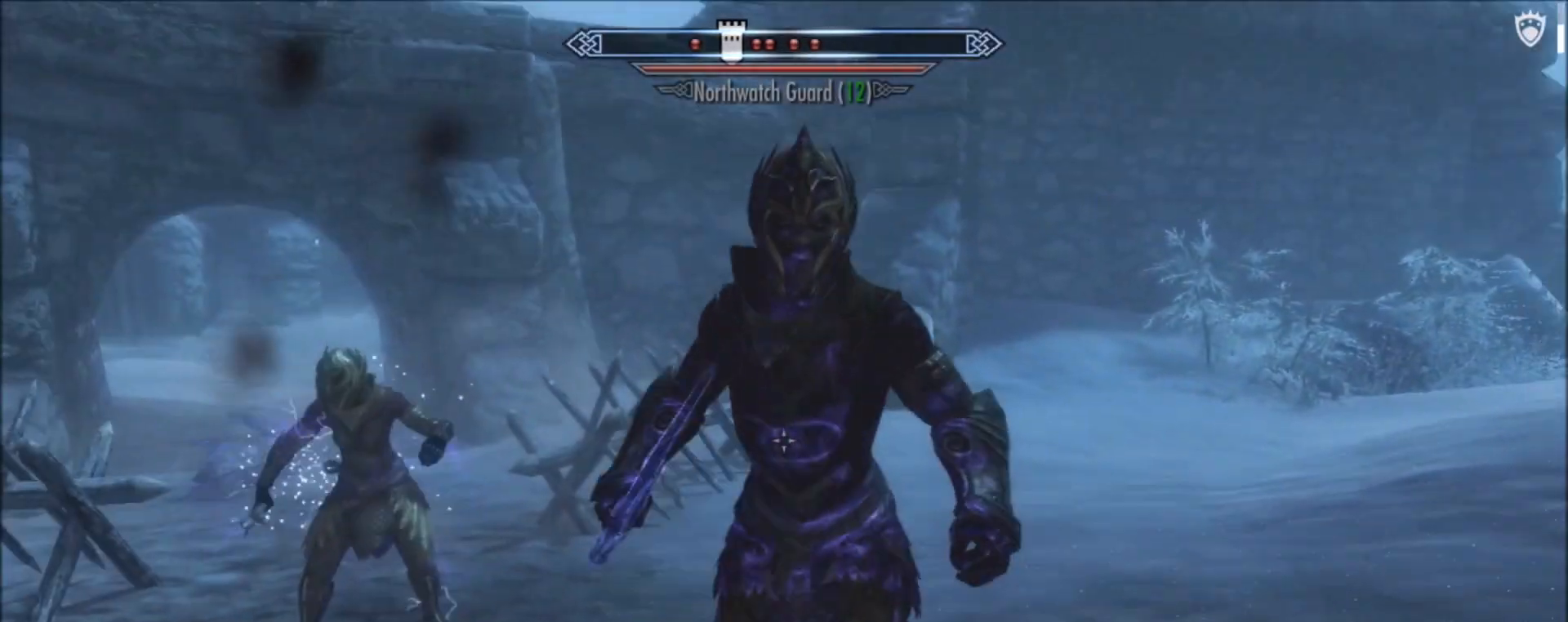
{"keys": ["s"], "mouse": ["right"], "events": [[400, "mouse_right", "down"]]}
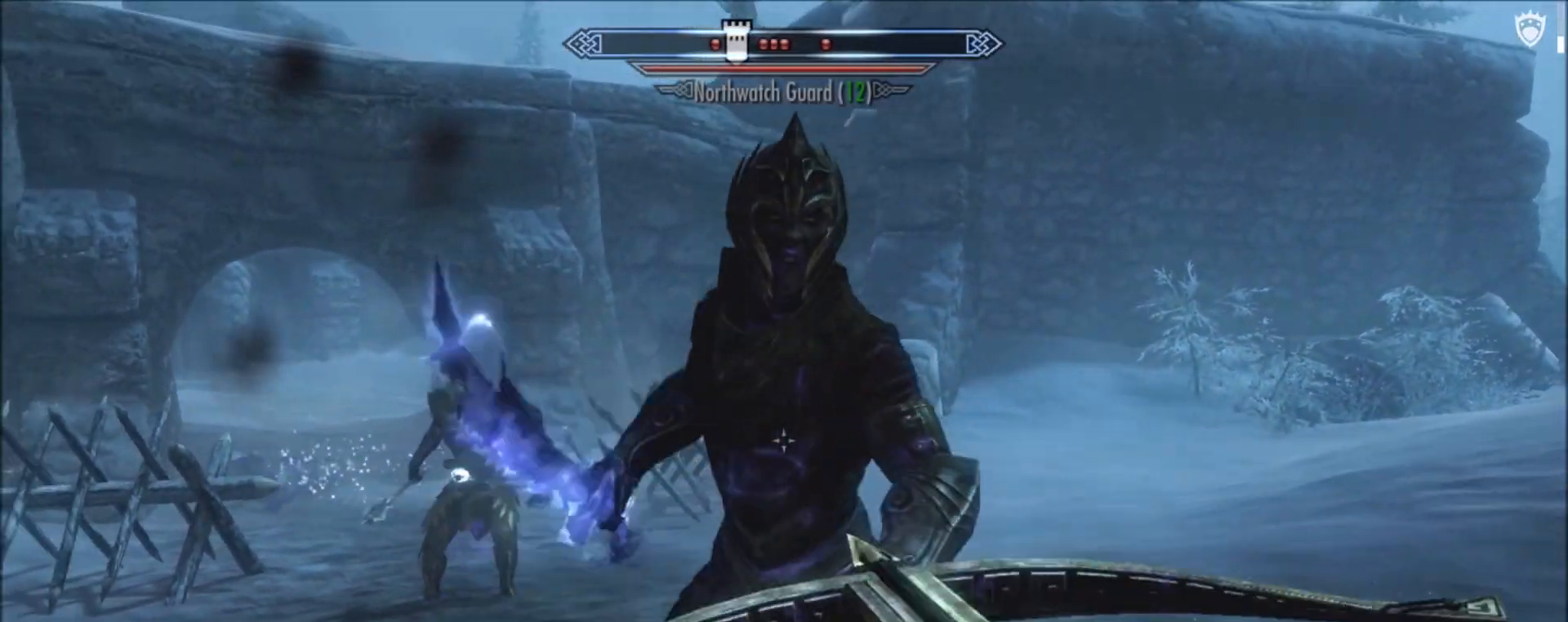
{"keys": ["s"], "mouse": [], "events": [[33, "mouse_right", "up"]]}
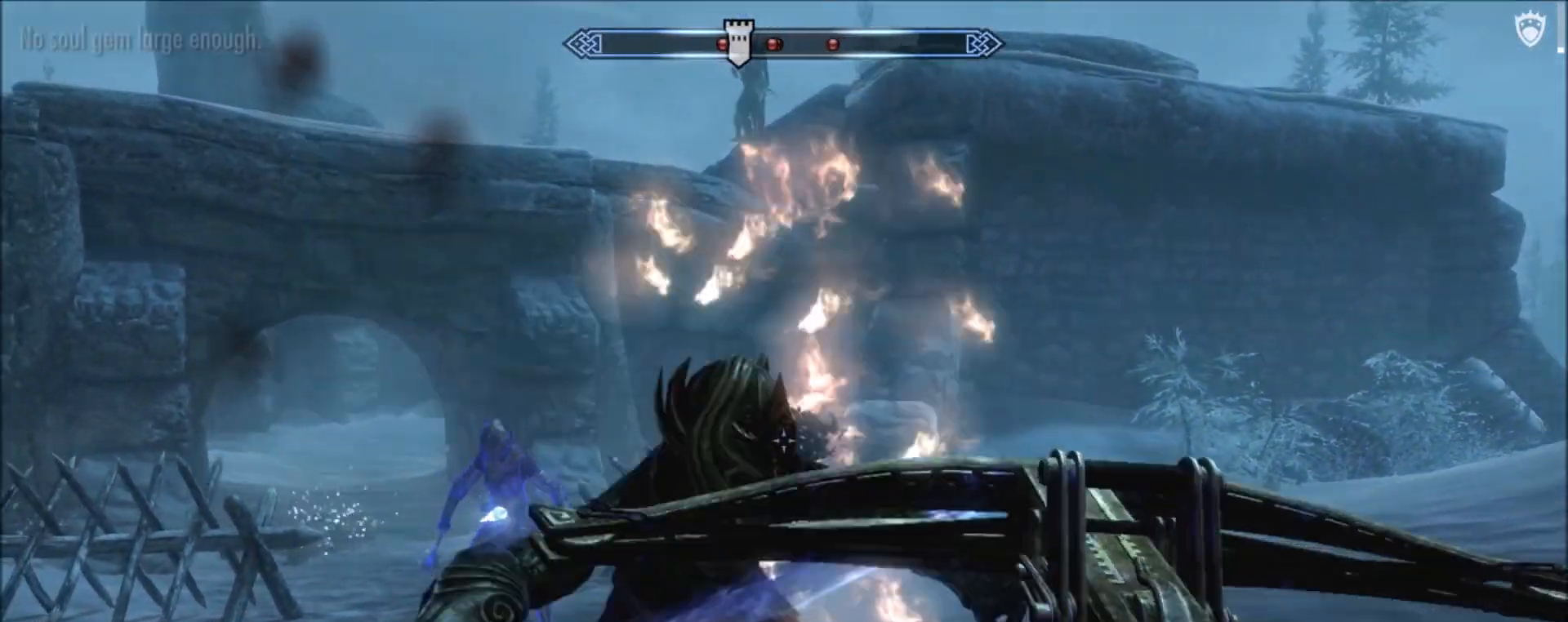
{"keys": ["s"], "mouse": [], "events": [[100, "mouse_right", "down"], [233, "mouse_right", "up"]]}
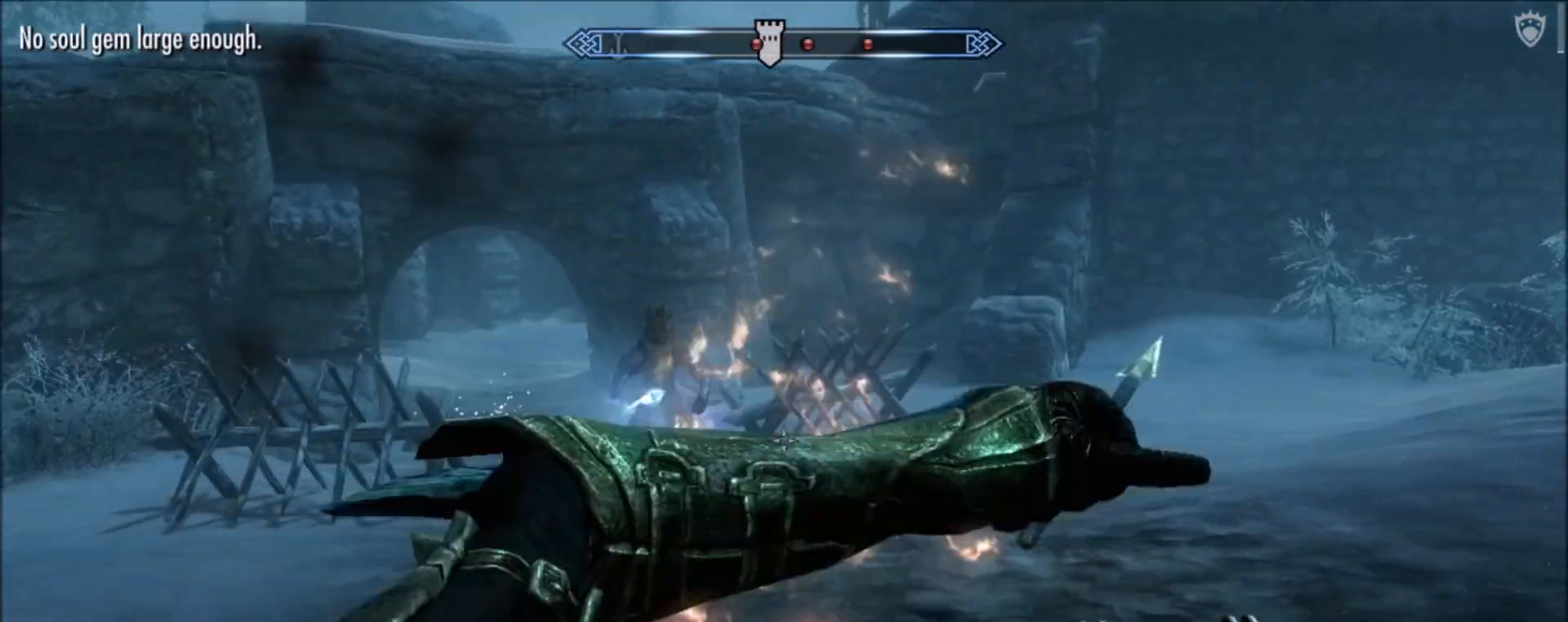
{"keys": [], "mouse": [], "events": [[333, "s", "up"]]}
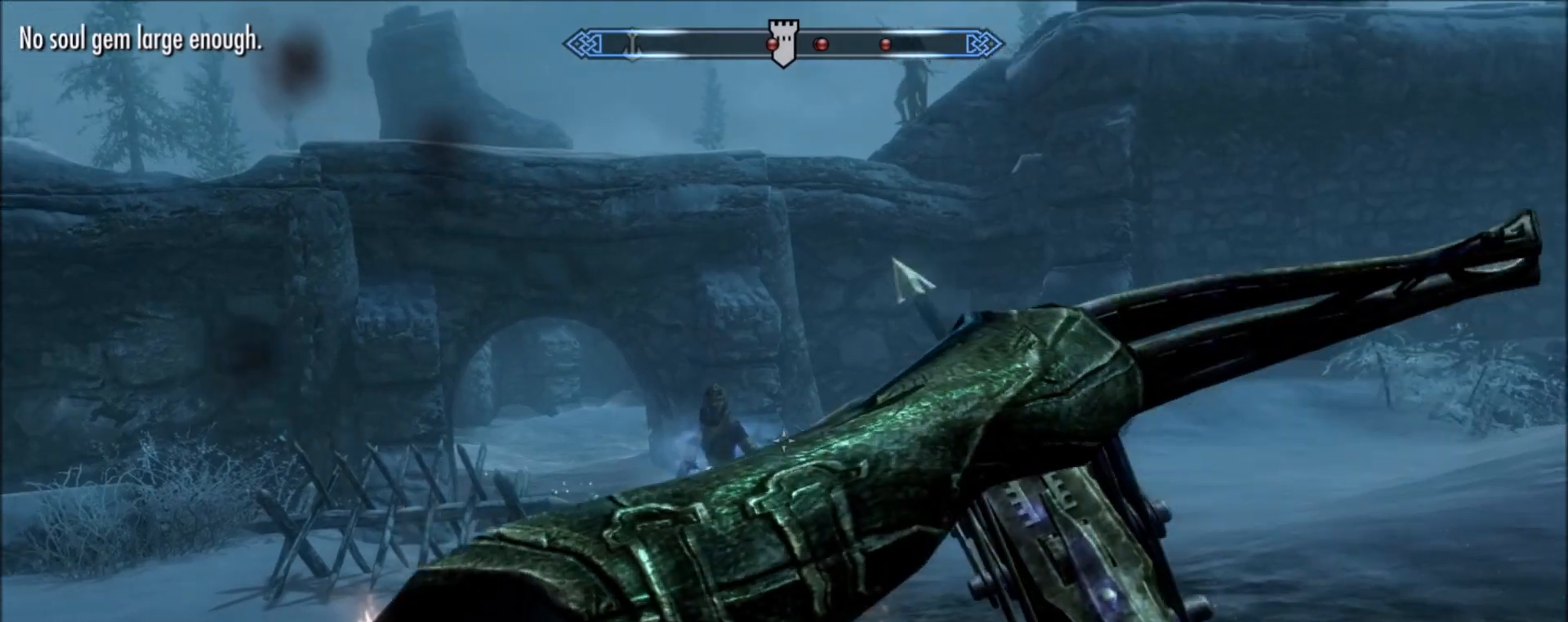
{"keys": ["w"], "mouse": [], "events": [[133, "w", "down"]]}
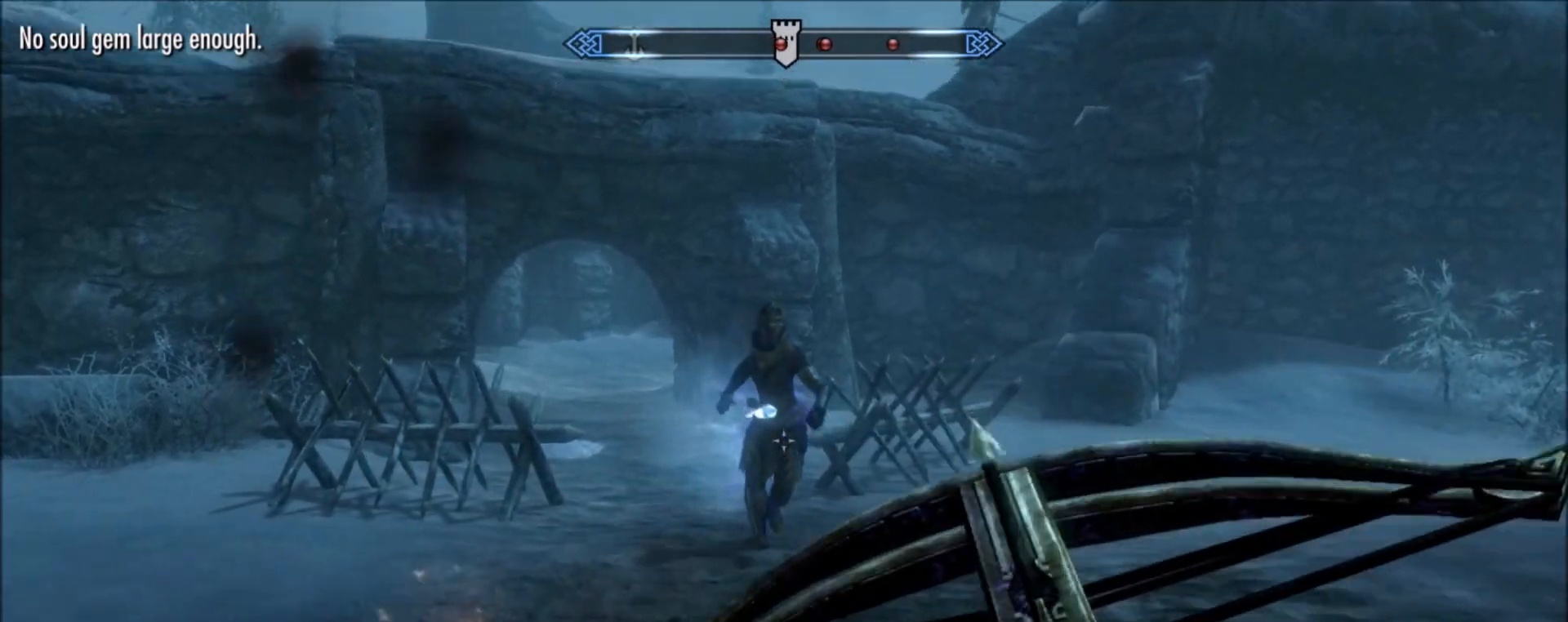
{"keys": ["w"], "mouse": [], "events": [[400, "mouse_right", "down"], [500, "mouse_right", "up"]]}
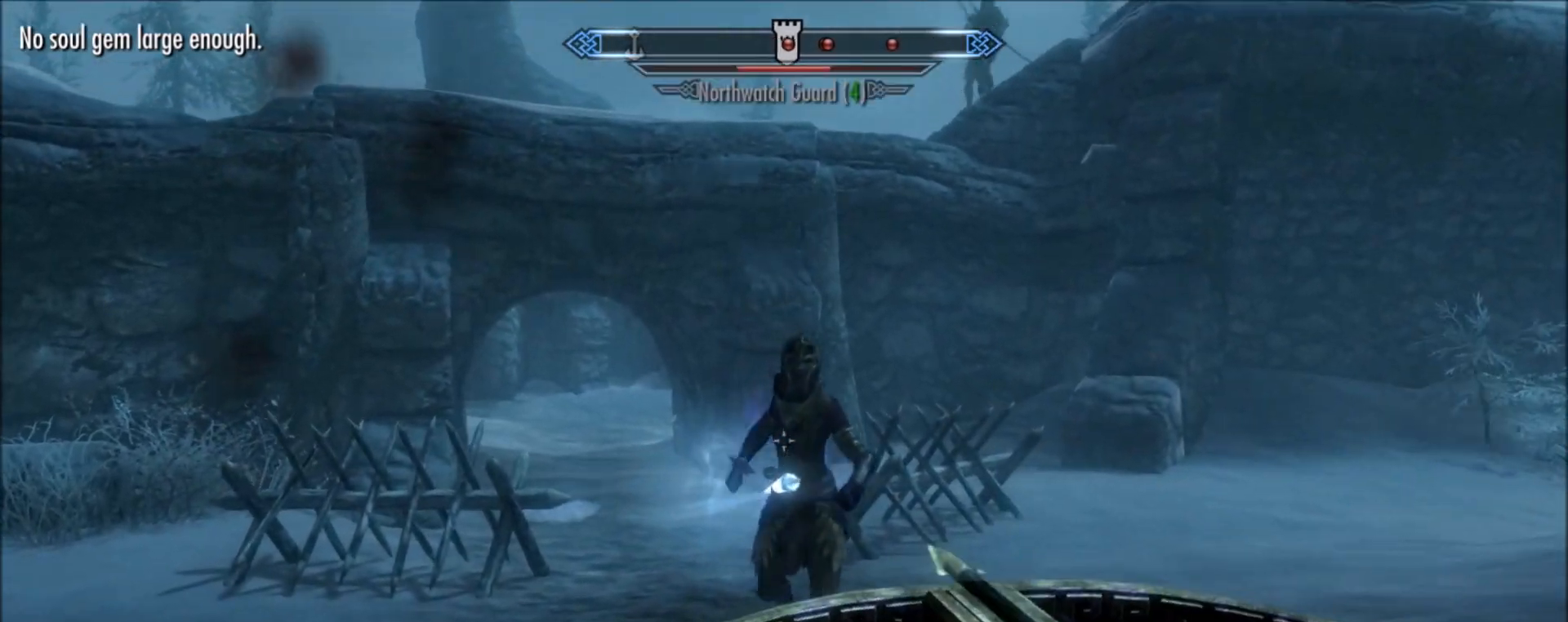
{"keys": [], "mouse": [], "events": [[400, "w", "up"]]}
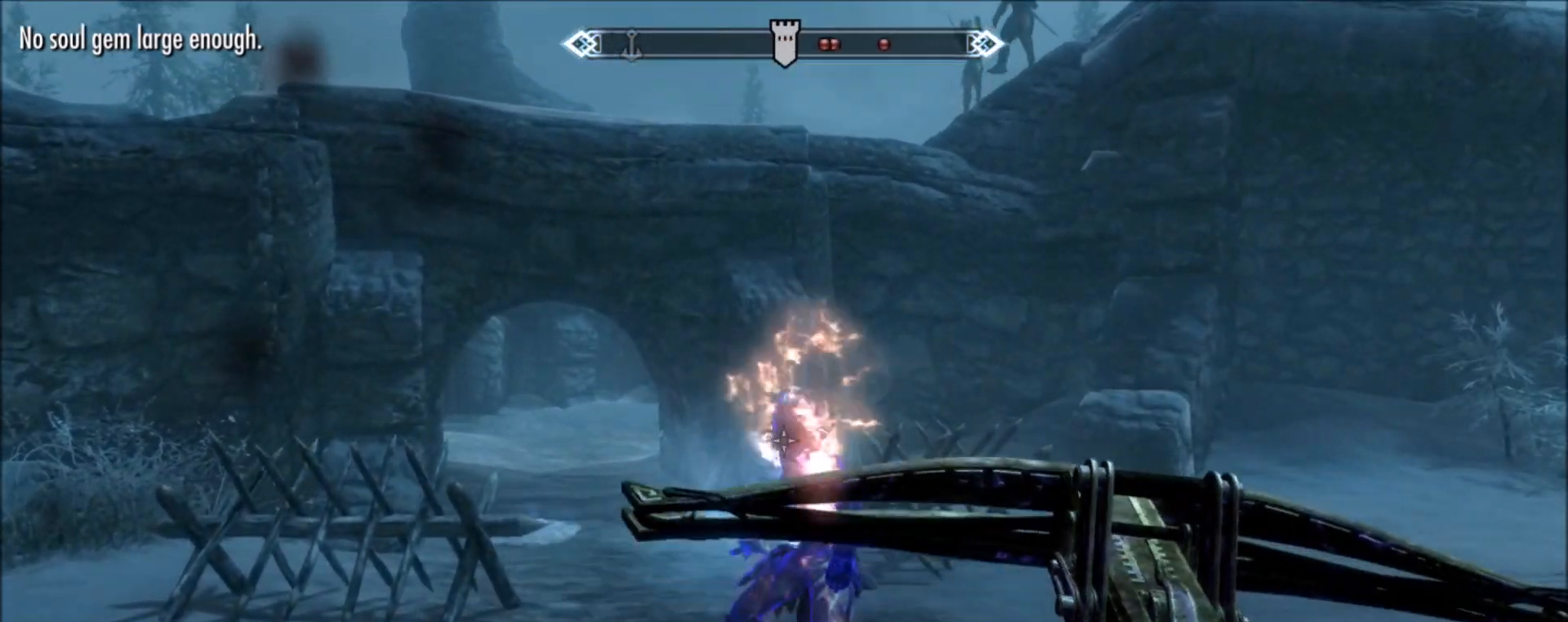
{"keys": [], "mouse": ["right"], "events": [[467, "mouse_right", "down"]]}
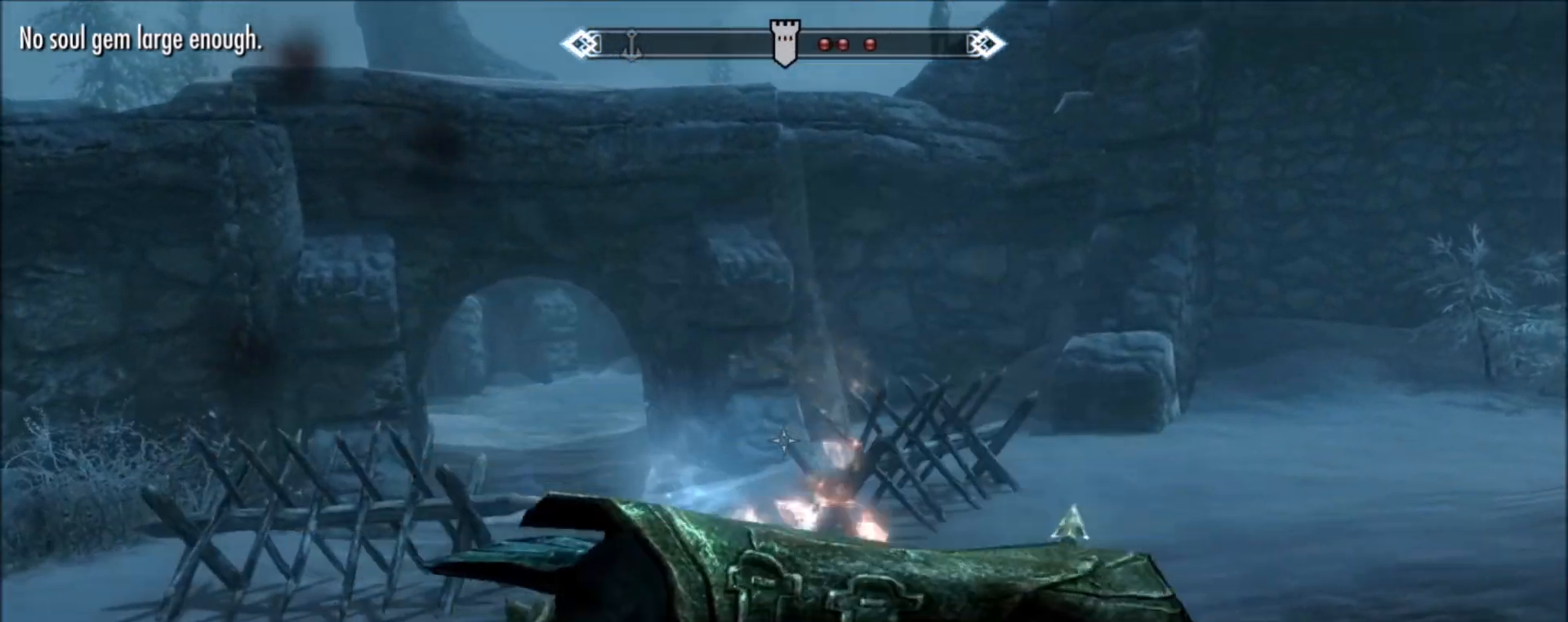
{"keys": [], "mouse": [], "events": [[67, "mouse_right", "up"]]}
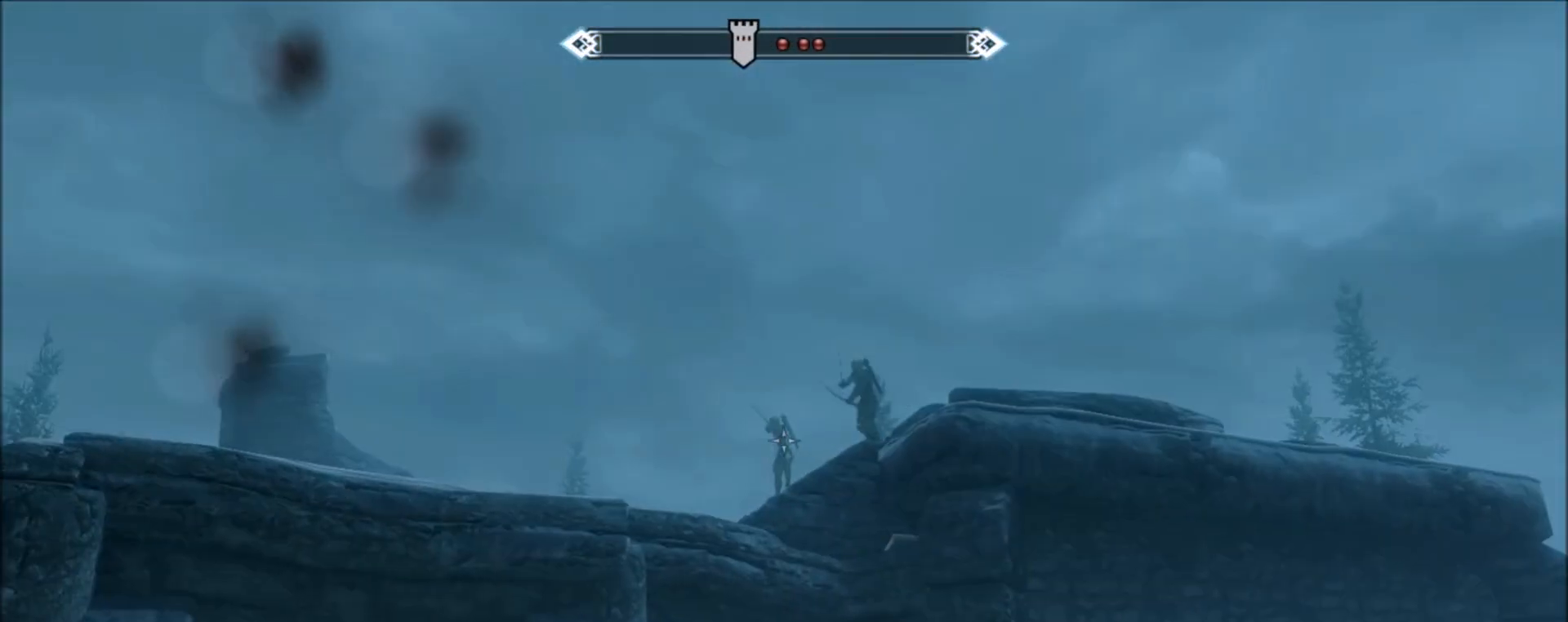
{"keys": [], "mouse": [], "events": [[100, "mouse_right", "down"], [200, "mouse_right", "up"]]}
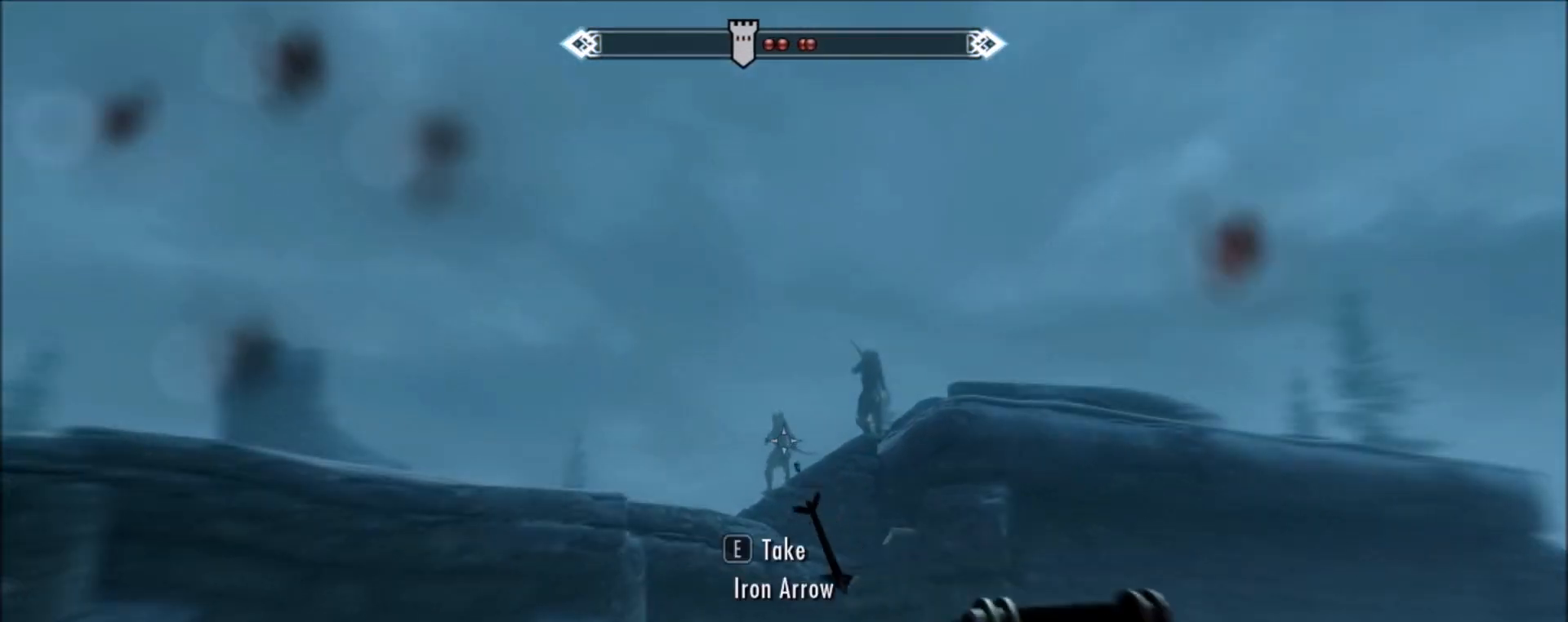
{"keys": [], "mouse": [], "events": []}
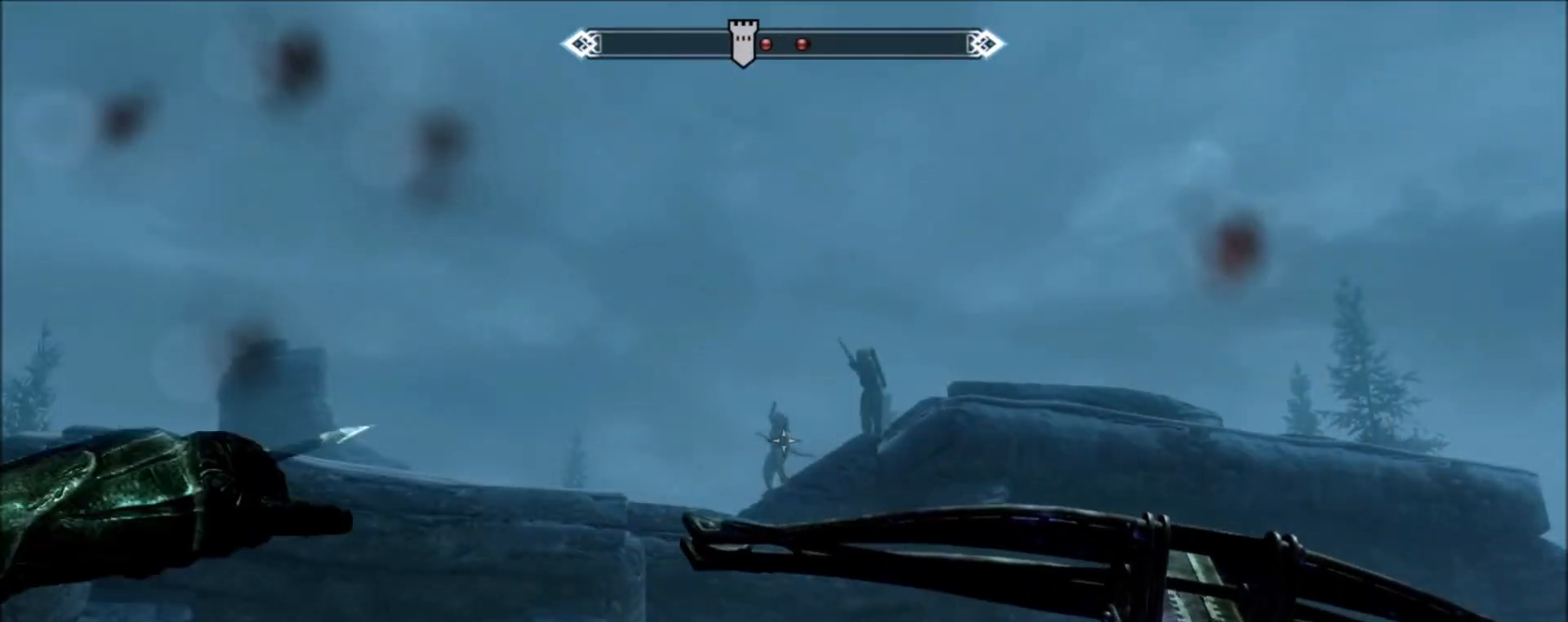
{"keys": [], "mouse": [], "events": [[233, "mouse_right", "down"], [333, "mouse_right", "up"]]}
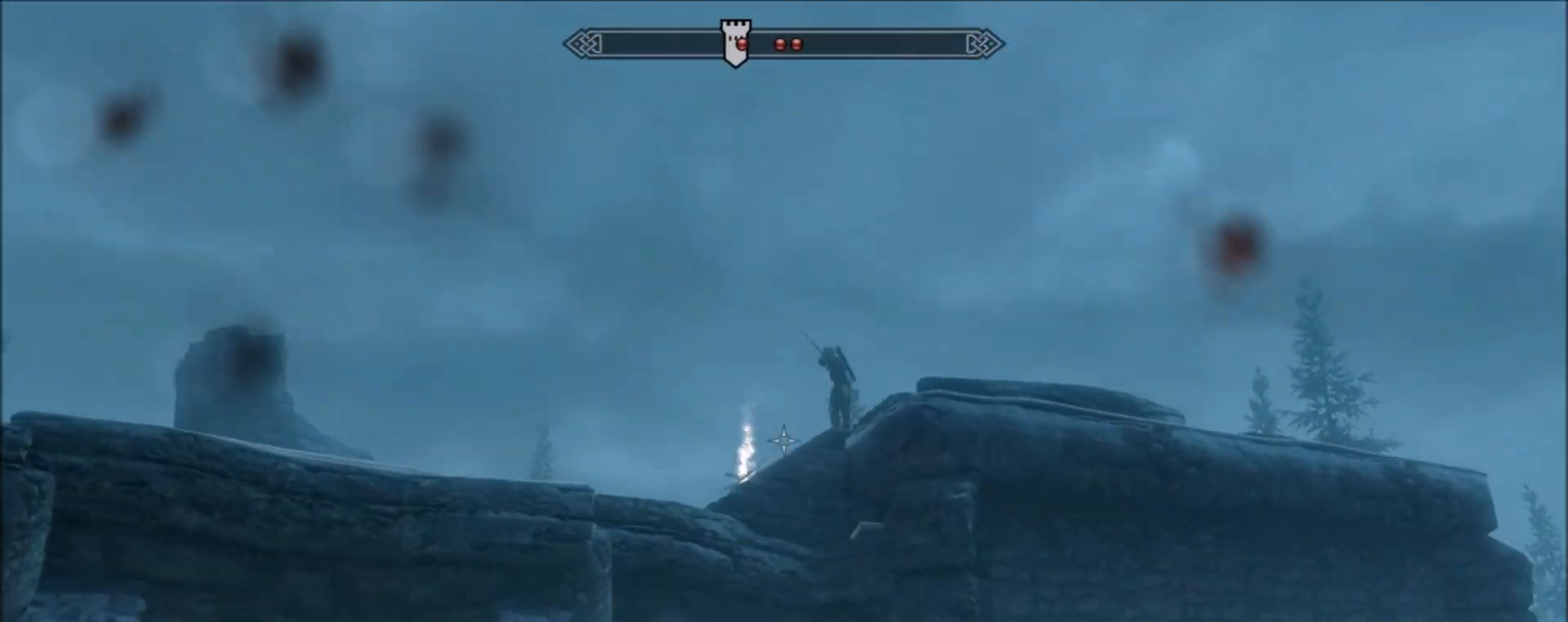
{"keys": [], "mouse": [], "events": [[133, "mouse_right", "down"], [200, "mouse_right", "up"]]}
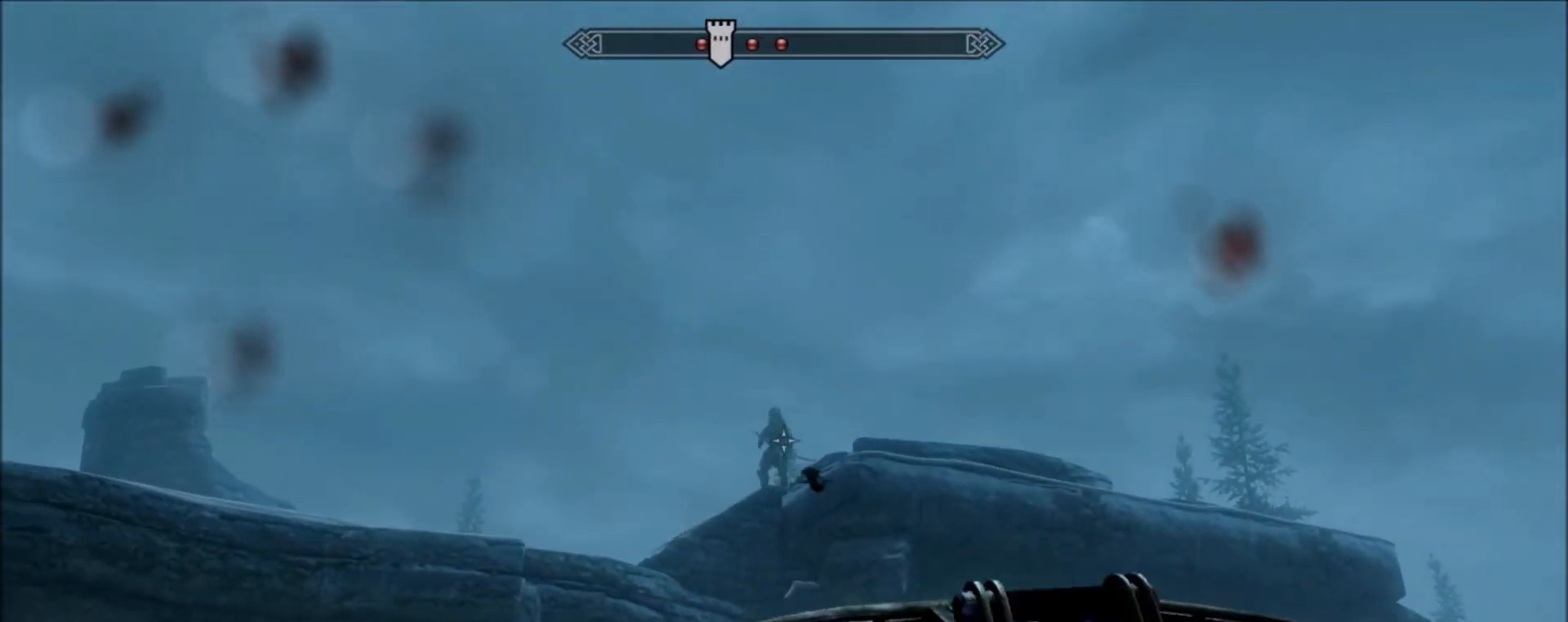
{"keys": [], "mouse": [], "events": []}
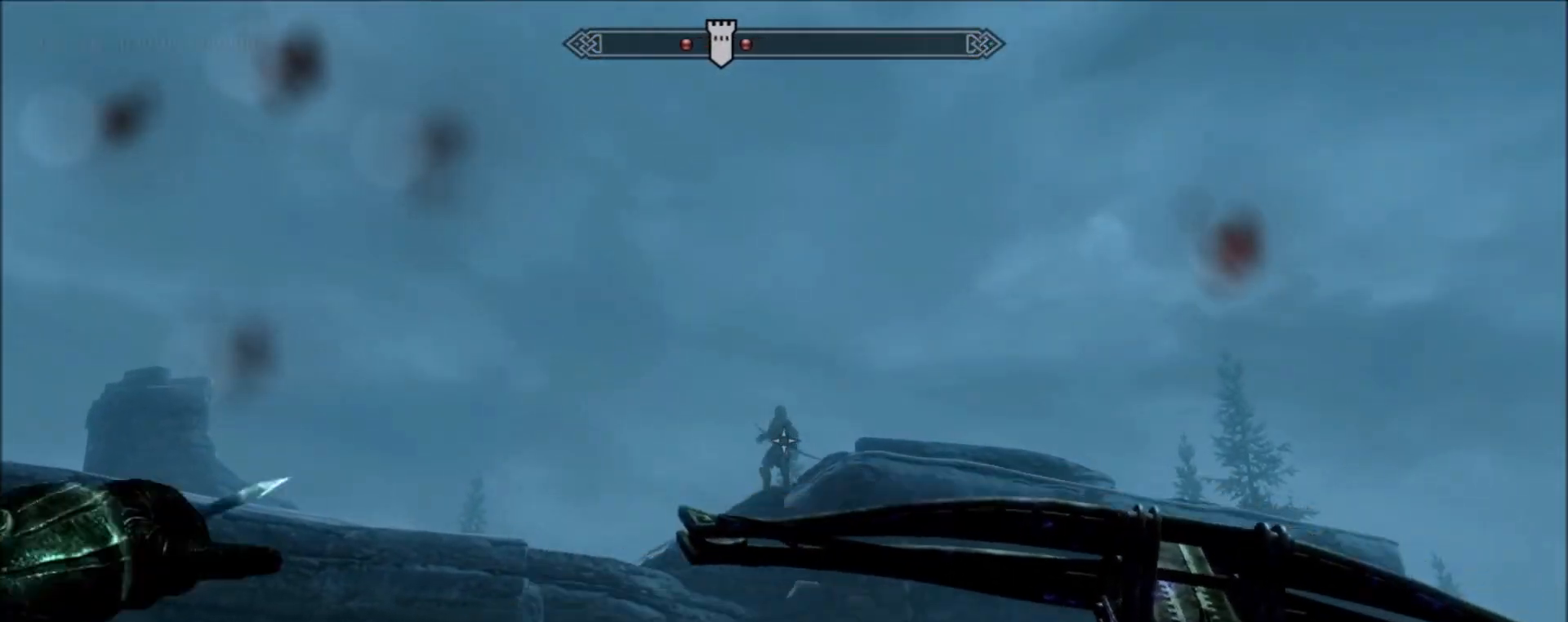
{"keys": [], "mouse": [], "events": [[200, "mouse_right", "down"], [333, "mouse_right", "up"]]}
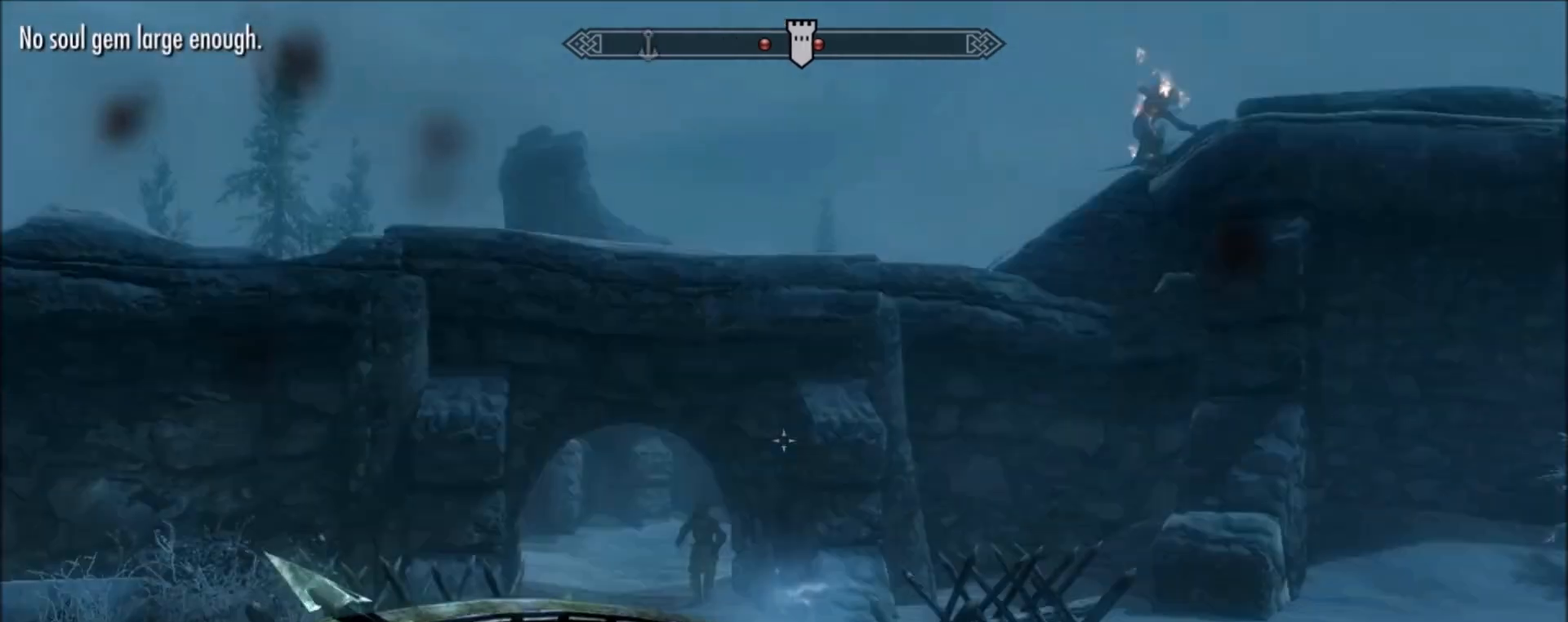
{"keys": [], "mouse": ["right"], "events": [[500, "mouse_right", "down"]]}
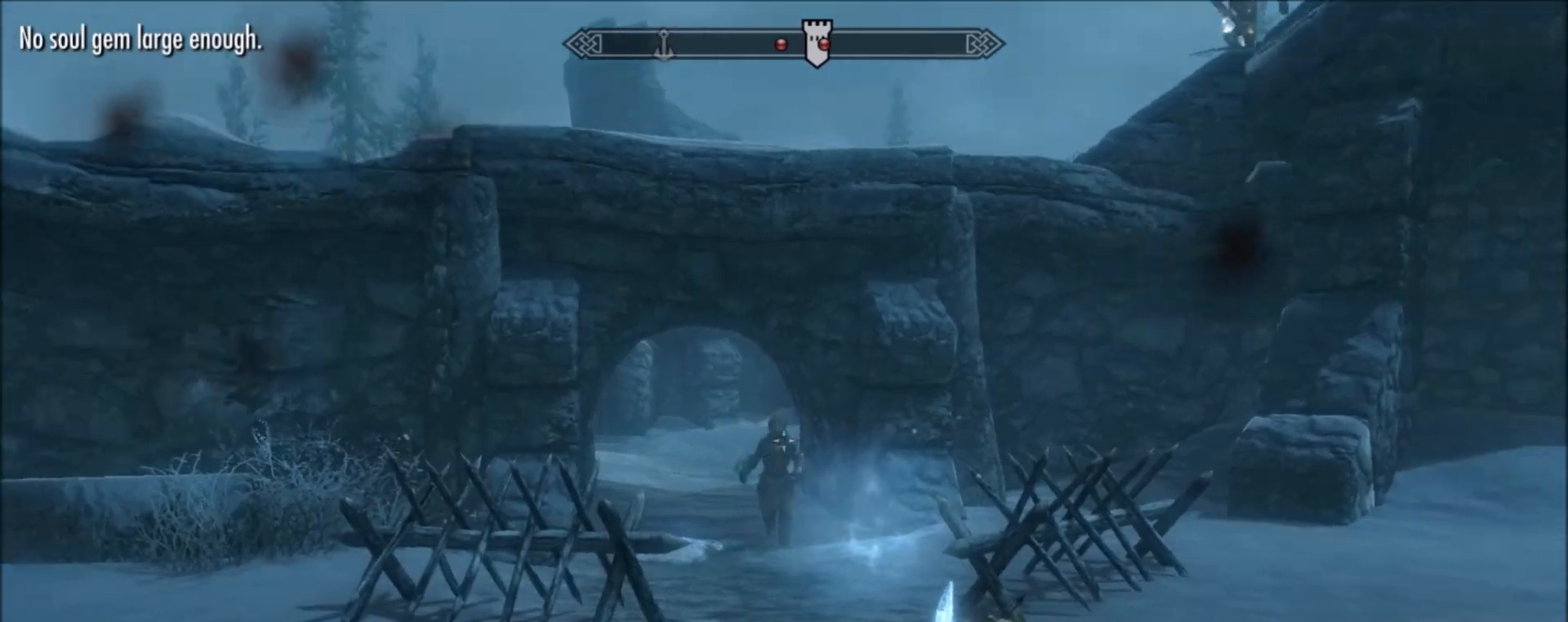
{"keys": [], "mouse": [], "events": [[67, "mouse_right", "up"]]}
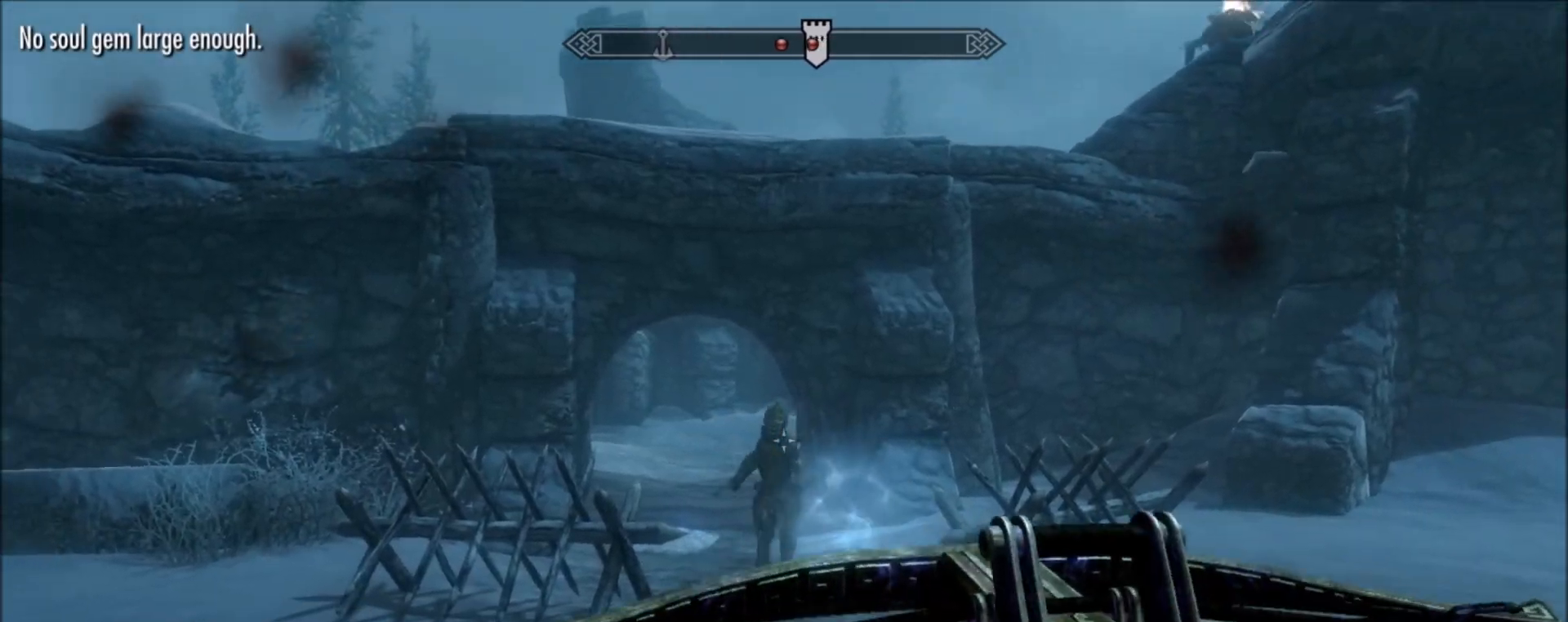
{"keys": [], "mouse": ["right"], "events": [[467, "mouse_right", "down"]]}
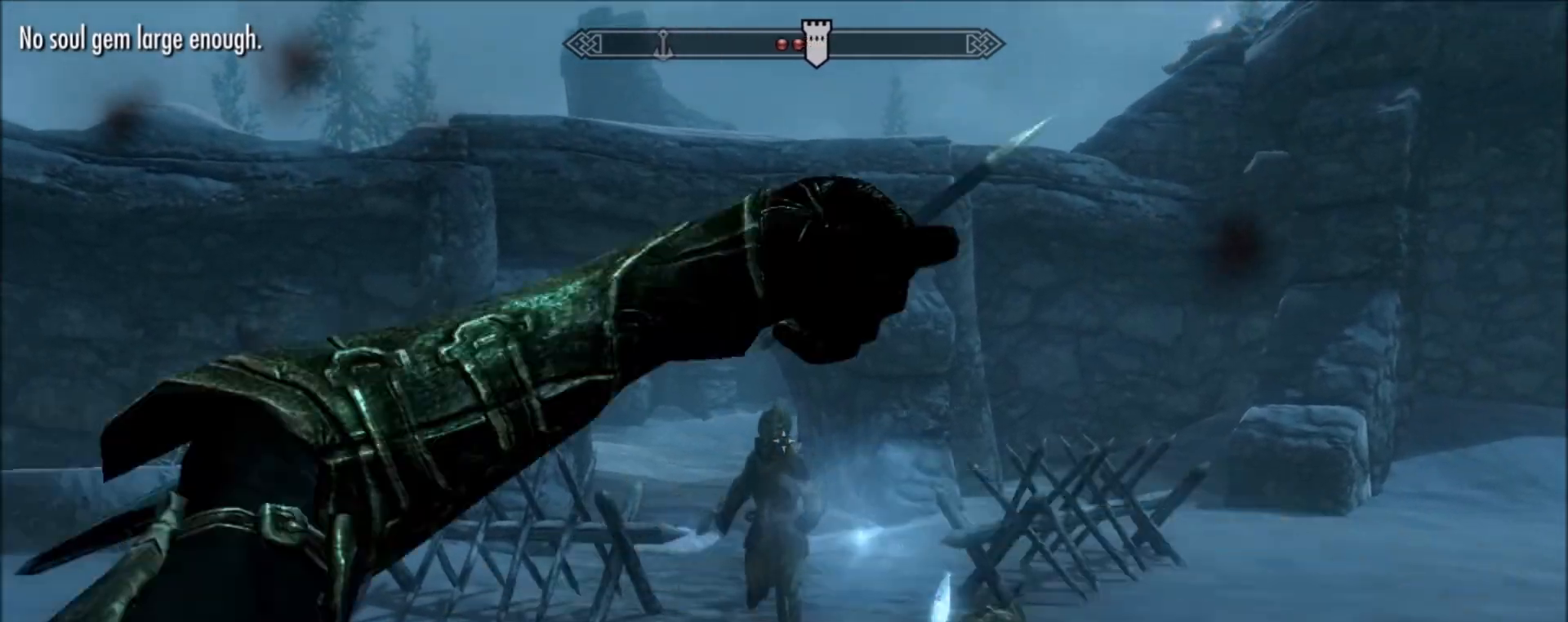
{"keys": ["s"], "mouse": [], "events": [[100, "mouse_right", "up"], [233, "mouse_right", "down"], [300, "mouse_right", "up"], [300, "s", "down"]]}
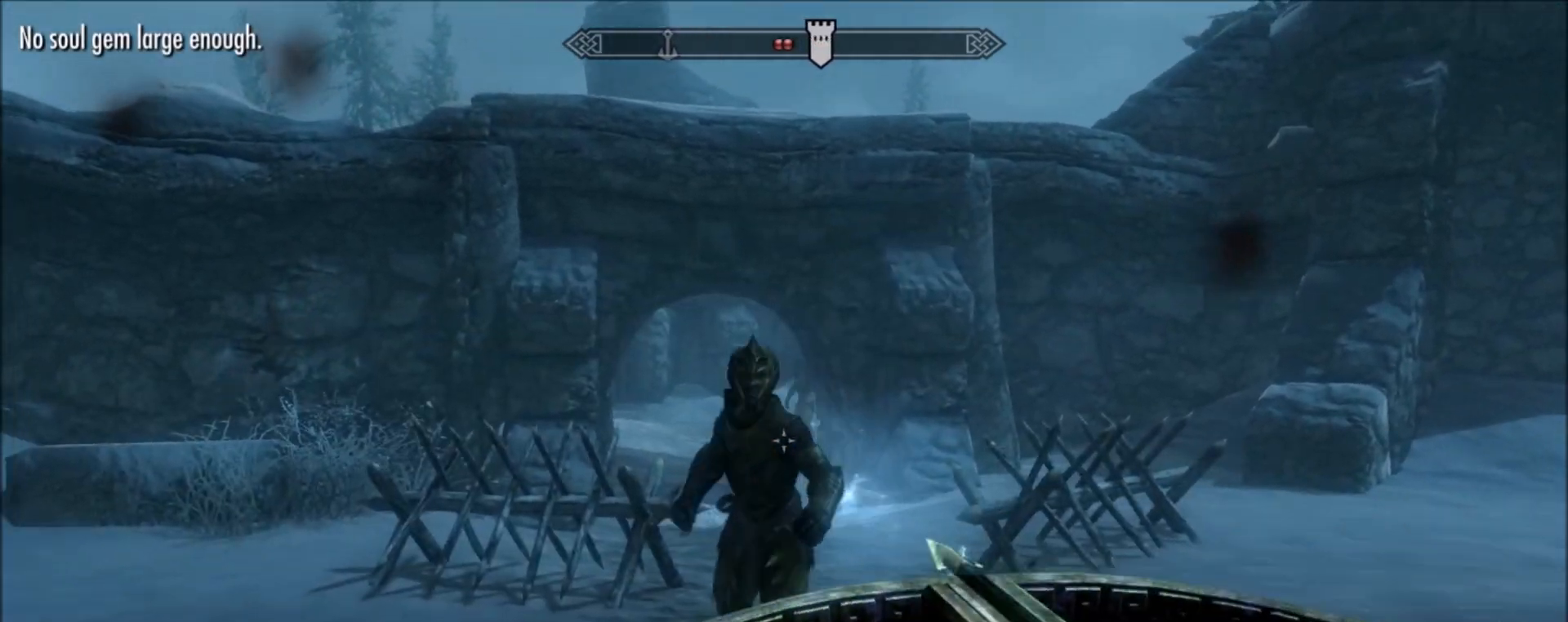
{"keys": [], "mouse": [], "events": [[367, "s", "up"]]}
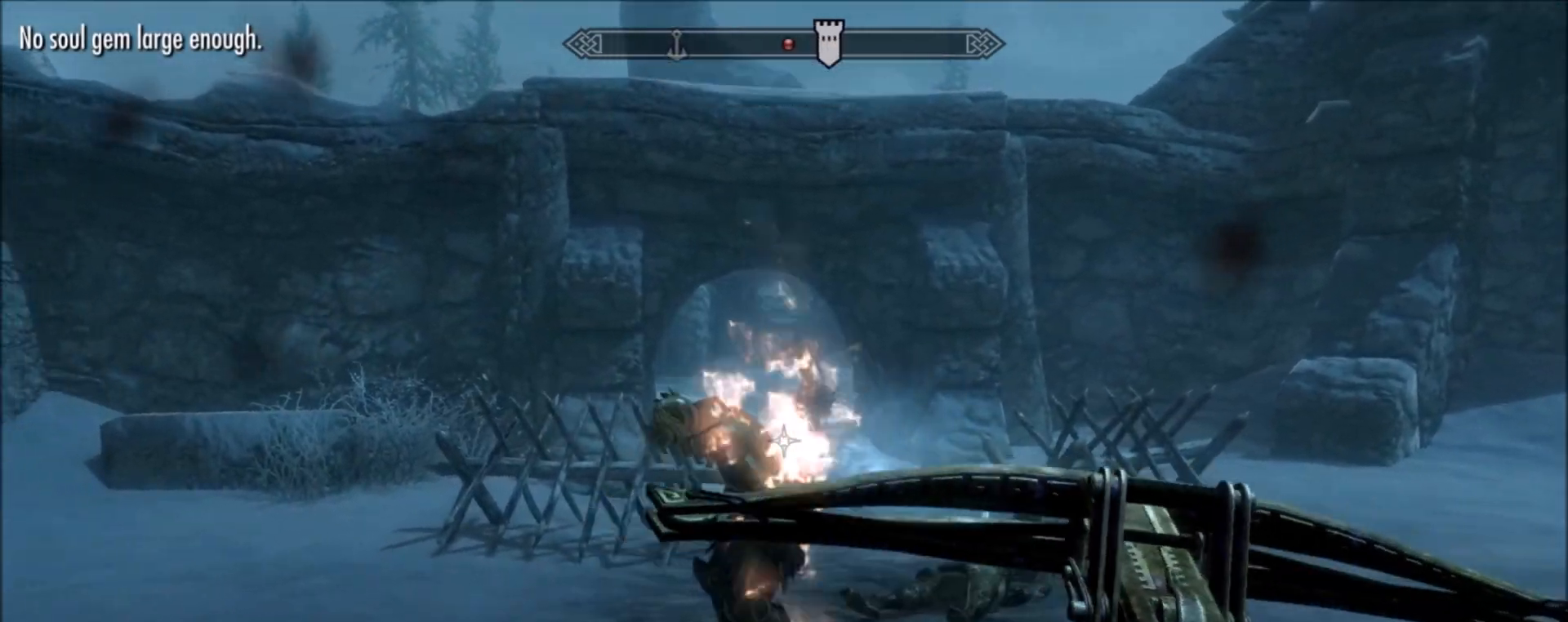
{"keys": [], "mouse": [], "events": [[300, "mouse_right", "down"], [467, "mouse_right", "up"]]}
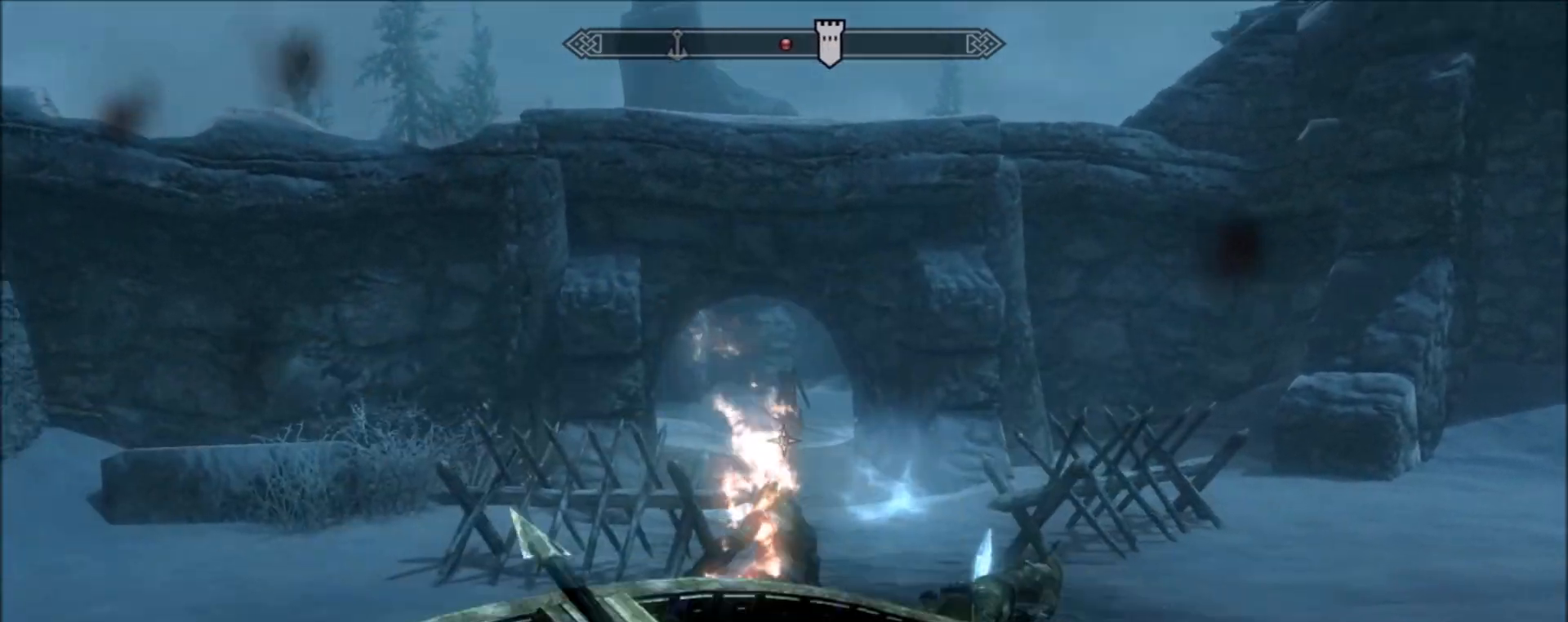
{"keys": ["w"], "mouse": [], "events": [[167, "mouse_right", "down"], [167, "w", "down"], [233, "mouse_right", "up"]]}
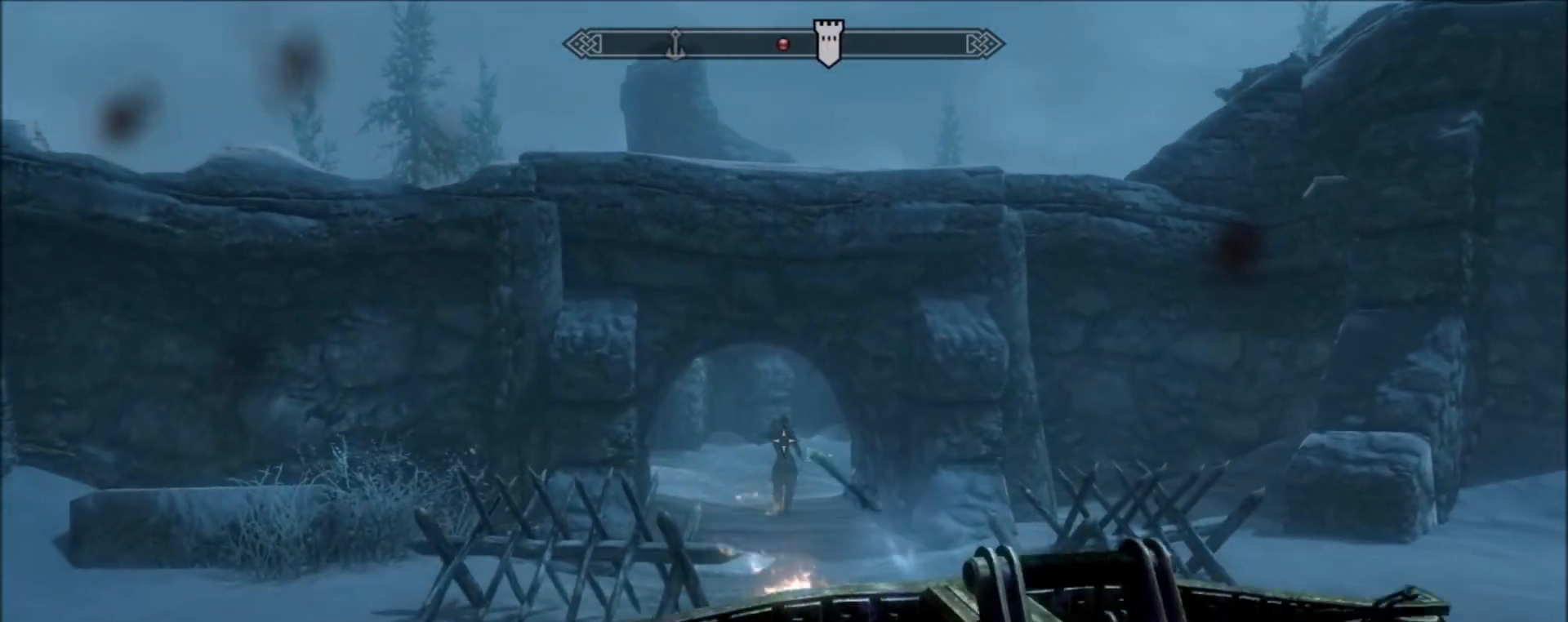
{"keys": ["w"], "mouse": [], "events": []}
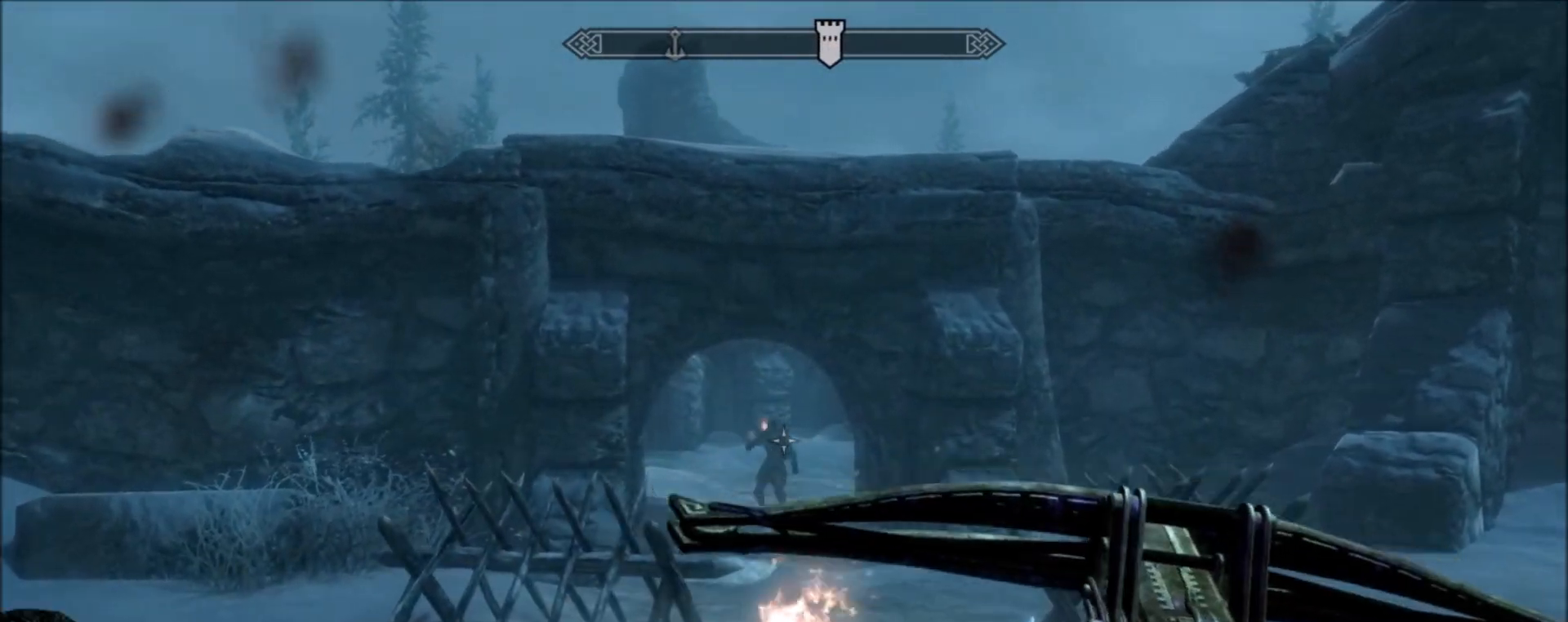
{"keys": ["w"], "mouse": ["right"], "events": [[433, "mouse_right", "down"]]}
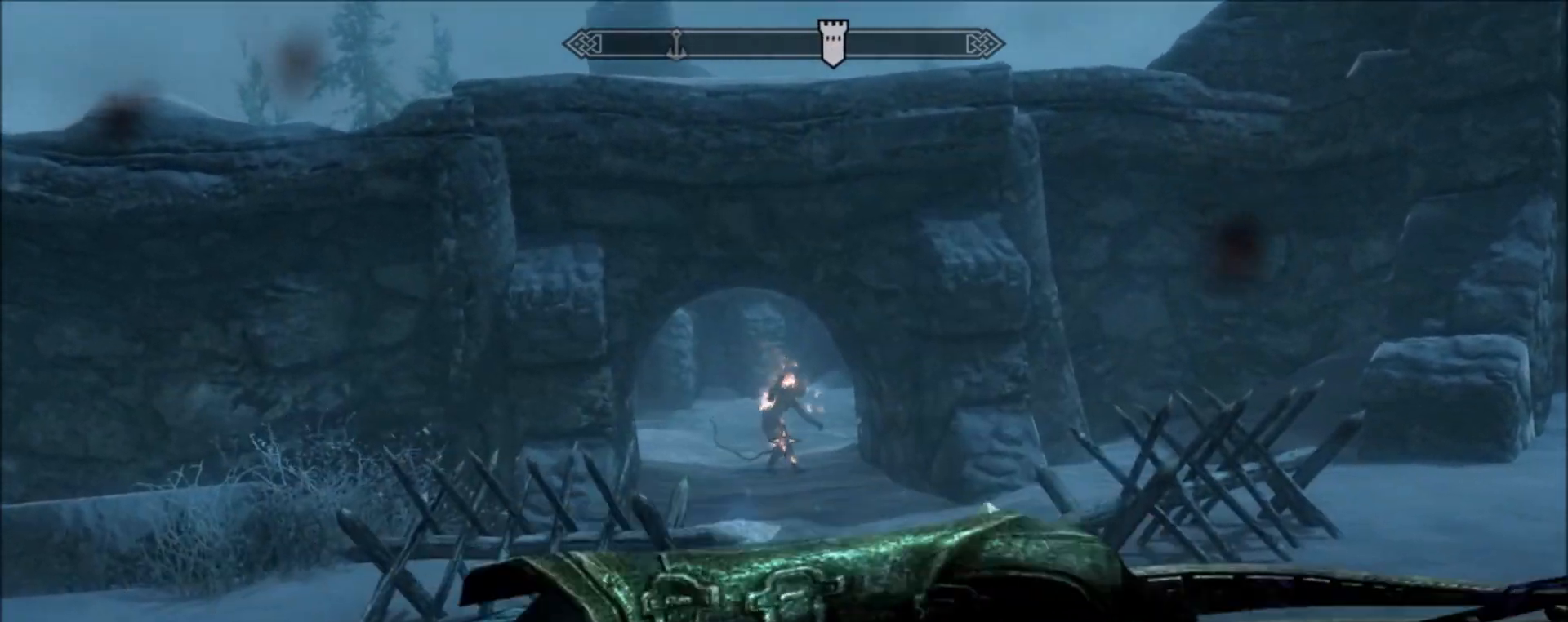
{"keys": ["d", "w"], "mouse": [], "events": [[33, "mouse_right", "up"], [300, "d", "down"]]}